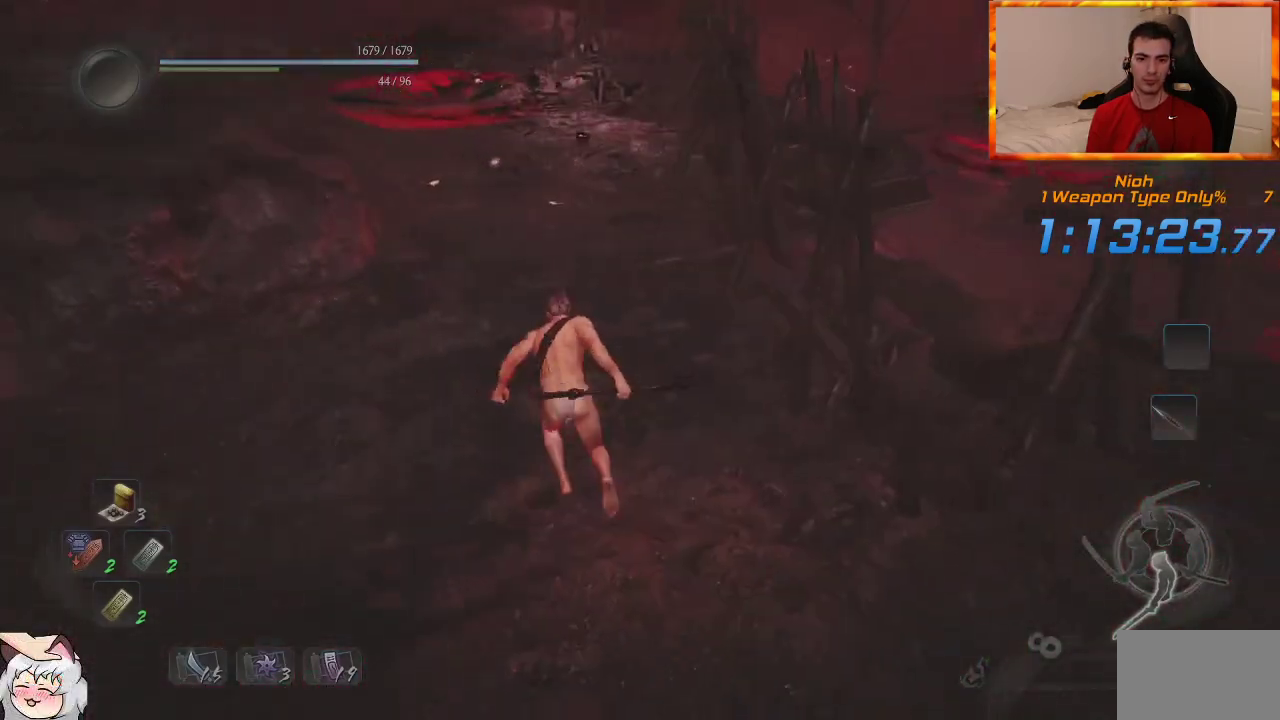
Gameplay with a controller (PlayStation layout); each line is a JSON object with the inputs held at the frame after it (dt_ms = milliseconds from this image to that frame). "events" lists button and stick changes between this image and that frame as [ms after this image, input, new state], when the widget could be followed in between.
{"dt_ms": 500, "buttons": [], "left_stick": "up", "right_stick": "center", "events": [[17, "CROSS", "up"], [50, "right_stick", "right"], [233, "right_stick", "center"]]}
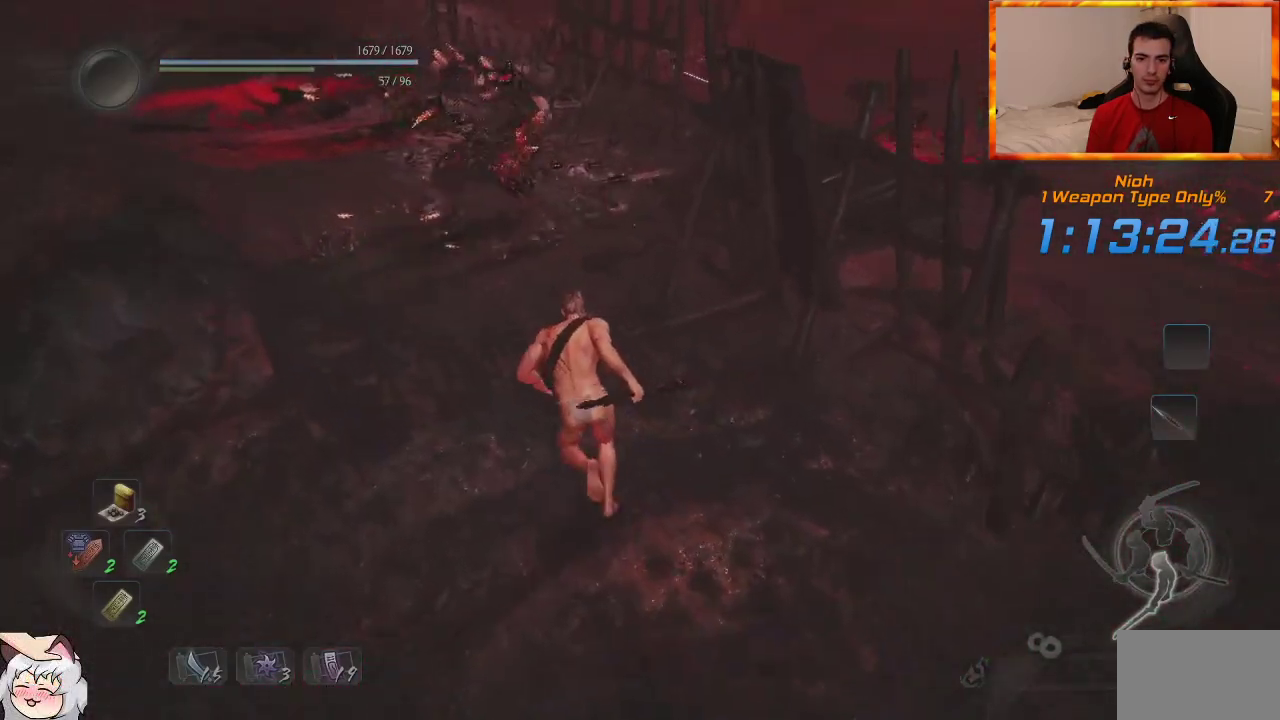
{"dt_ms": 500, "buttons": ["CROSS"], "left_stick": "up", "right_stick": "right", "events": [[83, "right_stick", "right"], [250, "CROSS", "down"], [367, "right_stick", "center"], [483, "right_stick", "right"]]}
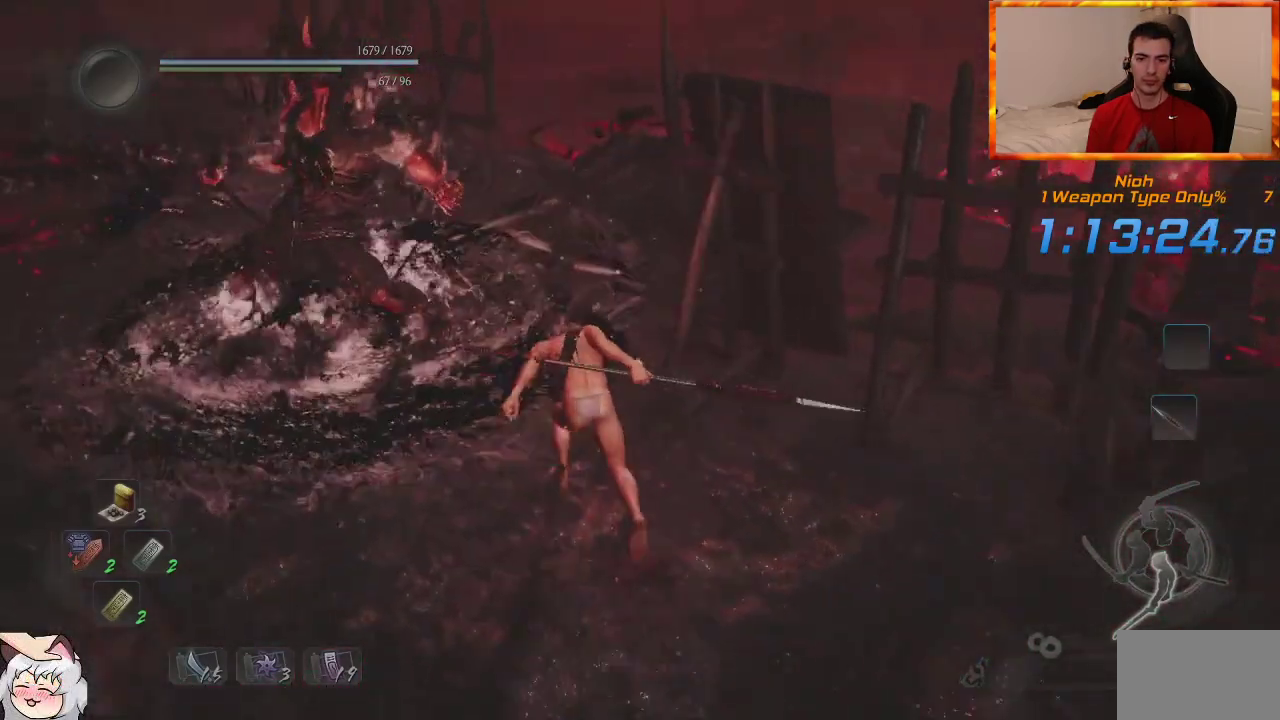
{"dt_ms": 500, "buttons": ["CROSS"], "left_stick": "up", "right_stick": "right", "events": []}
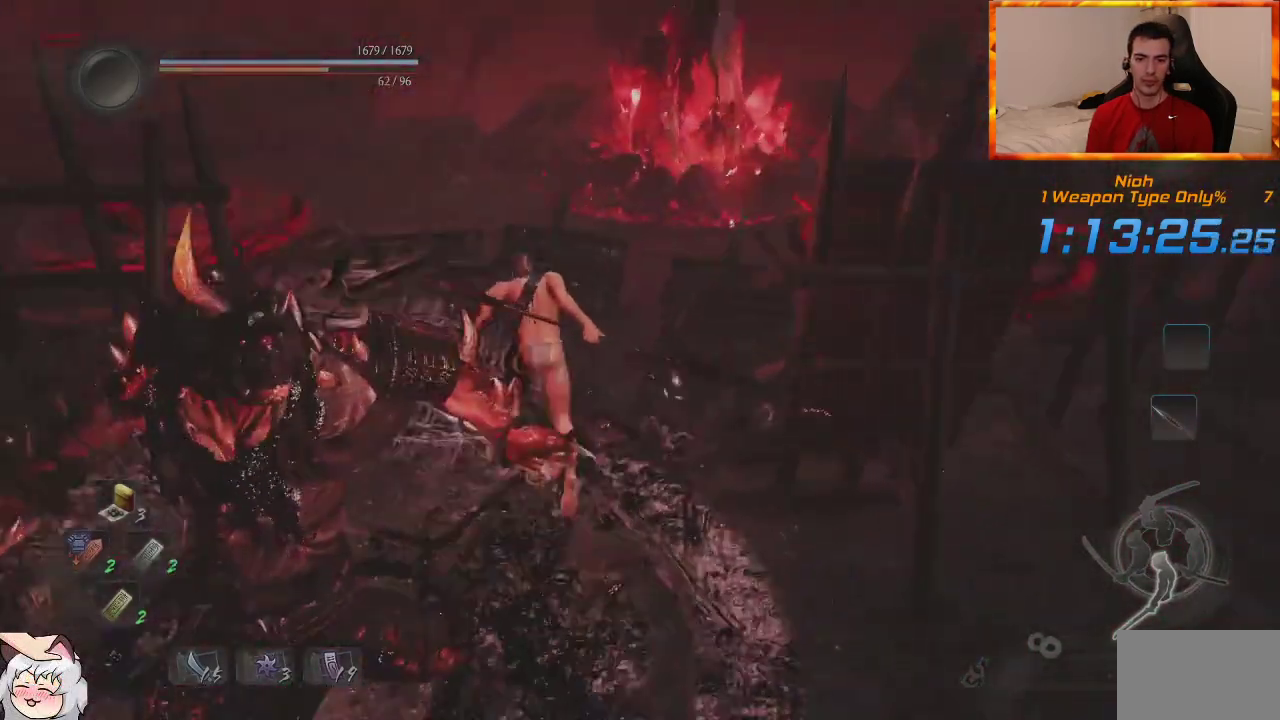
{"dt_ms": 500, "buttons": [], "left_stick": "up", "right_stick": "center", "events": [[67, "CROSS", "up"], [167, "CROSS", "down"], [167, "right_stick", "center"], [250, "CROSS", "up"], [317, "CROSS", "down"], [433, "CROSS", "up"]]}
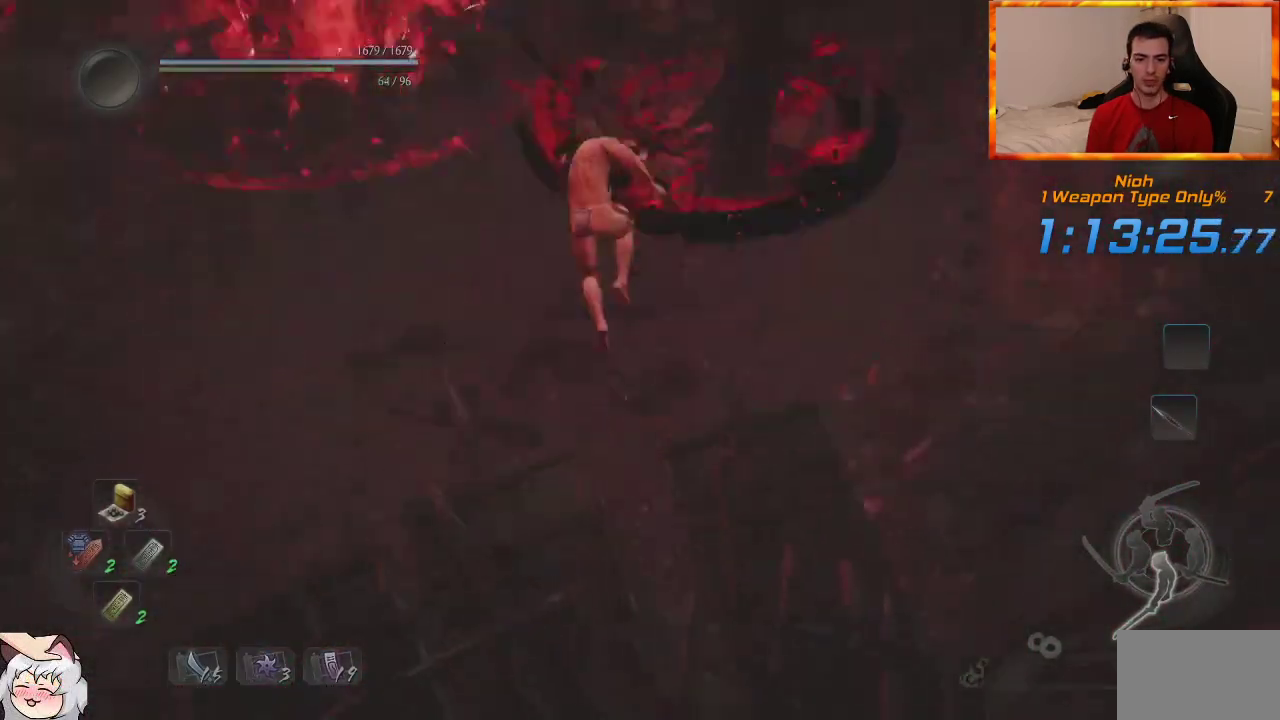
{"dt_ms": 500, "buttons": ["CROSS"], "left_stick": "up", "right_stick": "up", "events": [[267, "CROSS", "down"], [333, "right_stick", "up"], [383, "CROSS", "up"], [450, "CROSS", "down"]]}
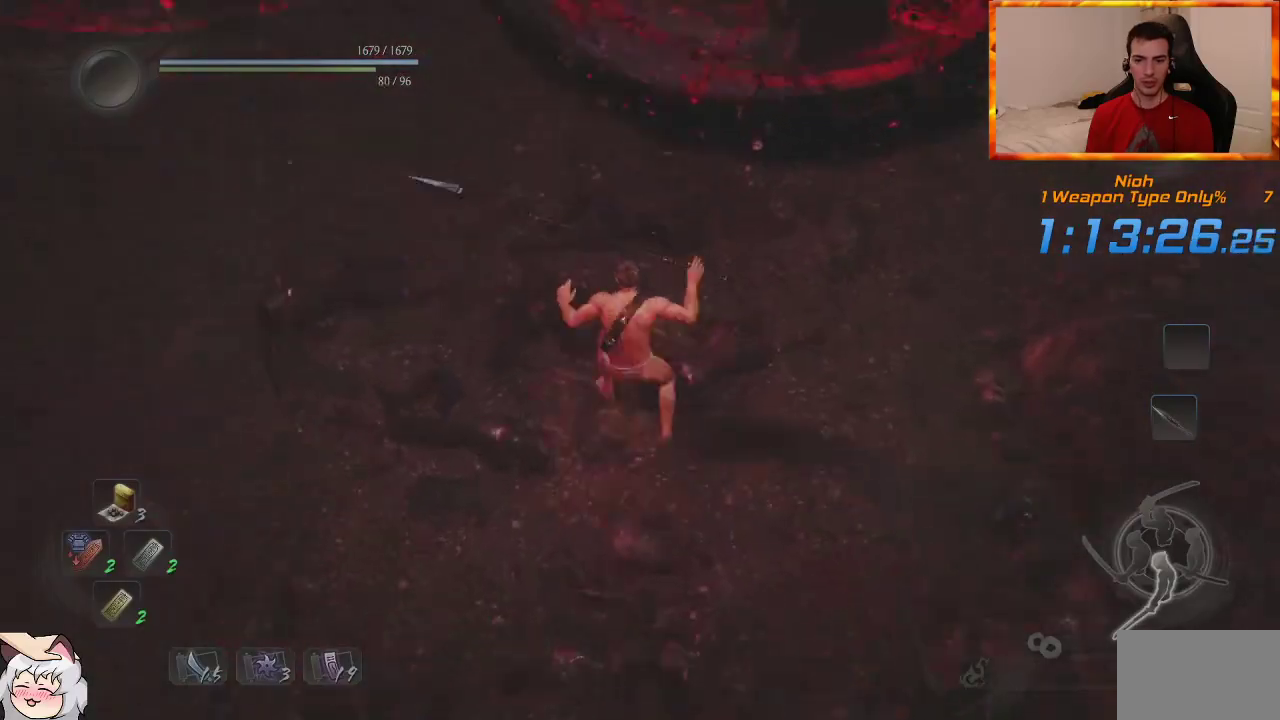
{"dt_ms": 1000, "buttons": [], "left_stick": "up", "right_stick": "center", "events": [[50, "CROSS", "up"], [133, "CROSS", "down"], [217, "CROSS", "up"], [283, "right_stick", "center"], [300, "CROSS", "down"], [350, "right_stick", "right"], [417, "CROSS", "up"], [500, "CROSS", "down"], [533, "right_stick", "center"], [583, "CROSS", "up"], [667, "CROSS", "down"], [767, "CROSS", "up"], [833, "CROSS", "down"], [950, "CROSS", "up"]]}
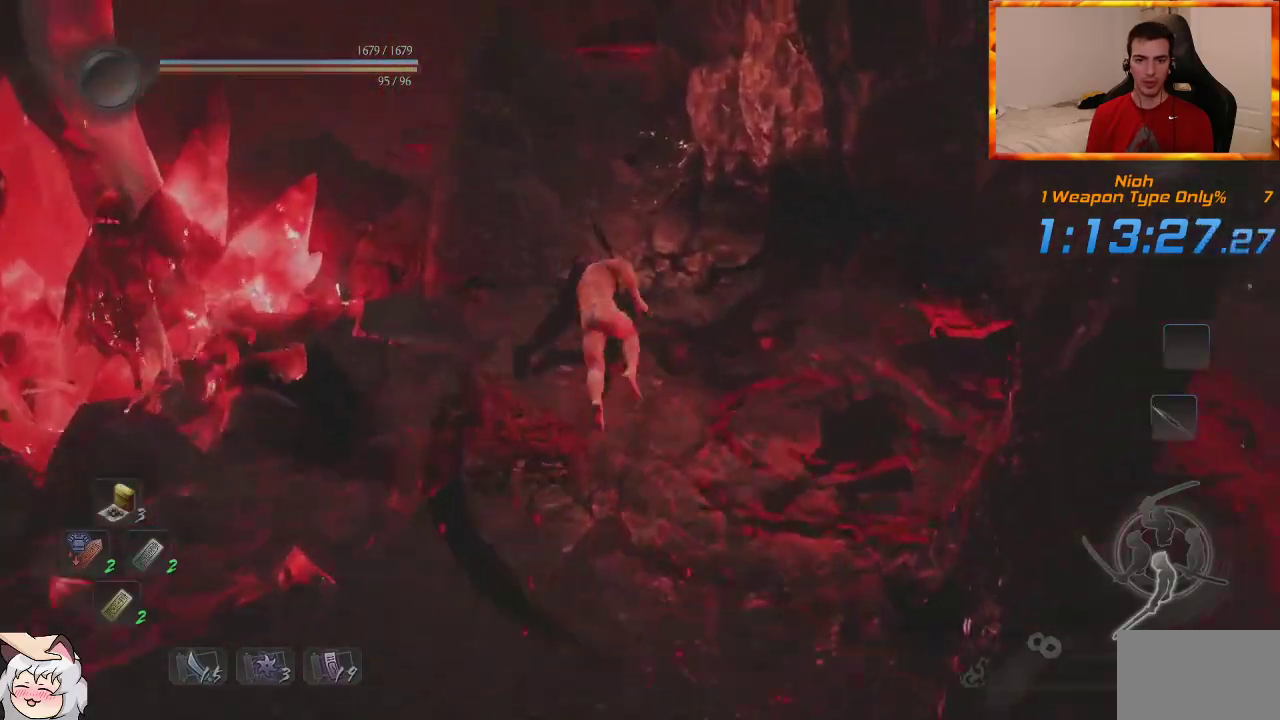
{"dt_ms": 500, "buttons": [], "left_stick": "up", "right_stick": "center", "events": [[17, "CROSS", "down"], [100, "right_stick", "down-right"], [117, "CROSS", "up"], [200, "CROSS", "down"], [267, "right_stick", "center"], [300, "CROSS", "up"], [367, "CROSS", "down"], [467, "CROSS", "up"]]}
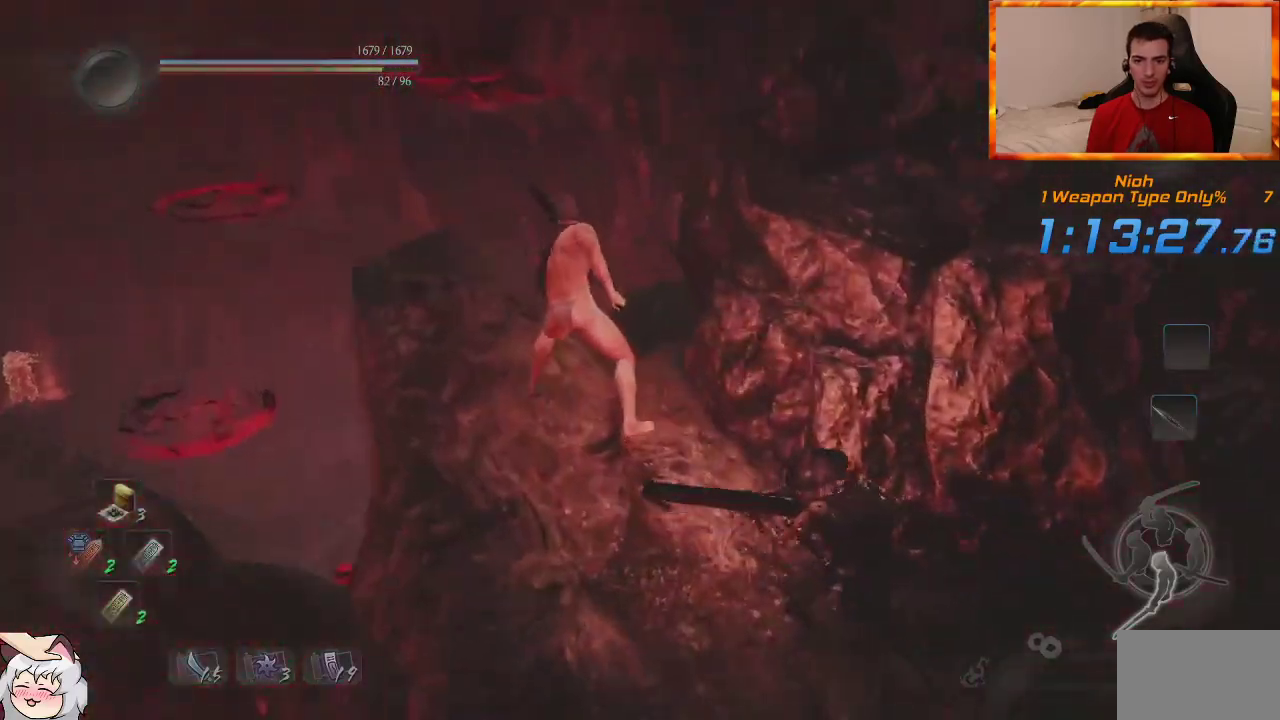
{"dt_ms": 500, "buttons": [], "left_stick": "up", "right_stick": "center", "events": [[33, "CROSS", "down"], [117, "CROSS", "up"], [117, "right_stick", "down-right"], [200, "CROSS", "down"], [300, "right_stick", "center"], [317, "CROSS", "up"]]}
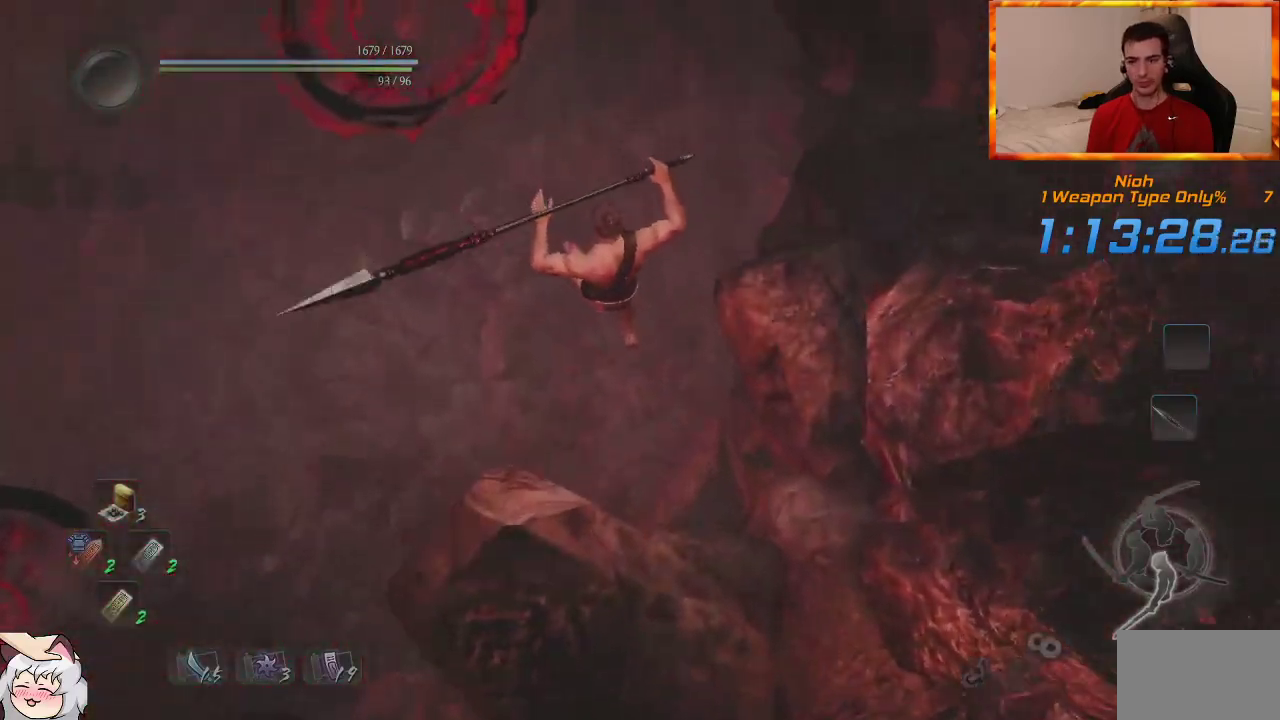
{"dt_ms": 500, "buttons": [], "left_stick": "center", "right_stick": "center", "events": [[167, "left_stick", "center"]]}
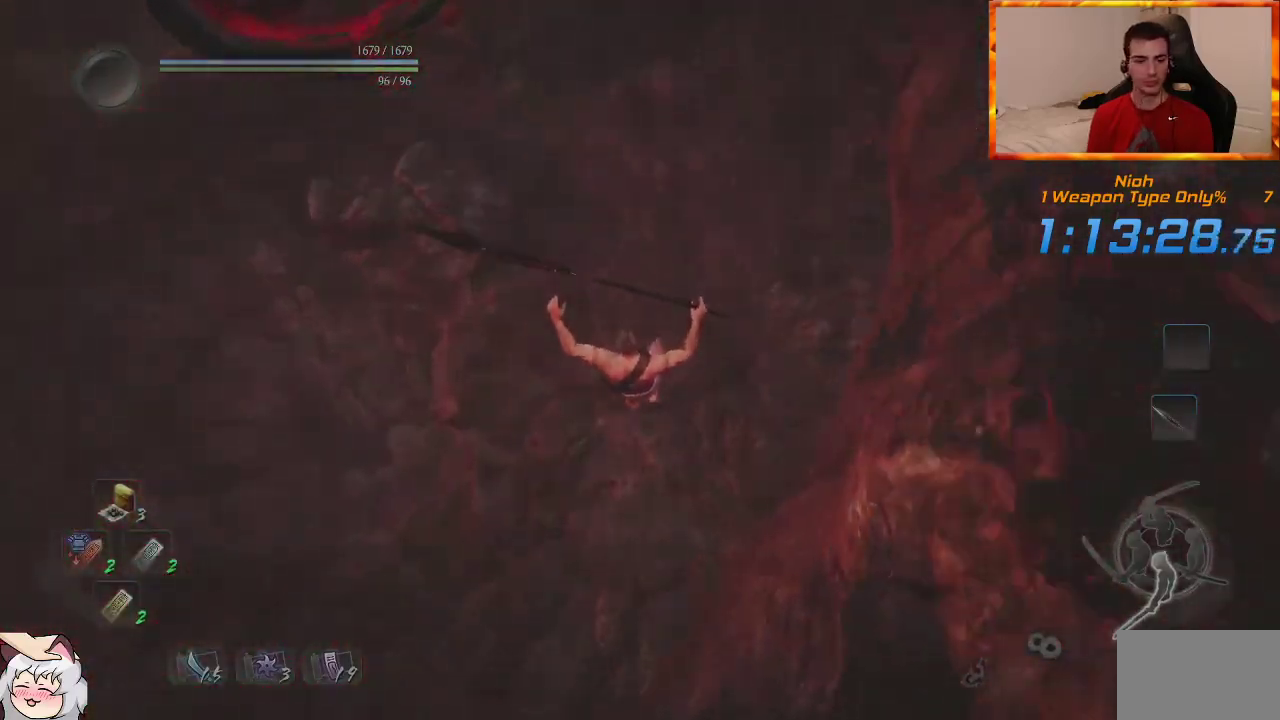
{"dt_ms": 500, "buttons": [], "left_stick": "center", "right_stick": "center", "events": []}
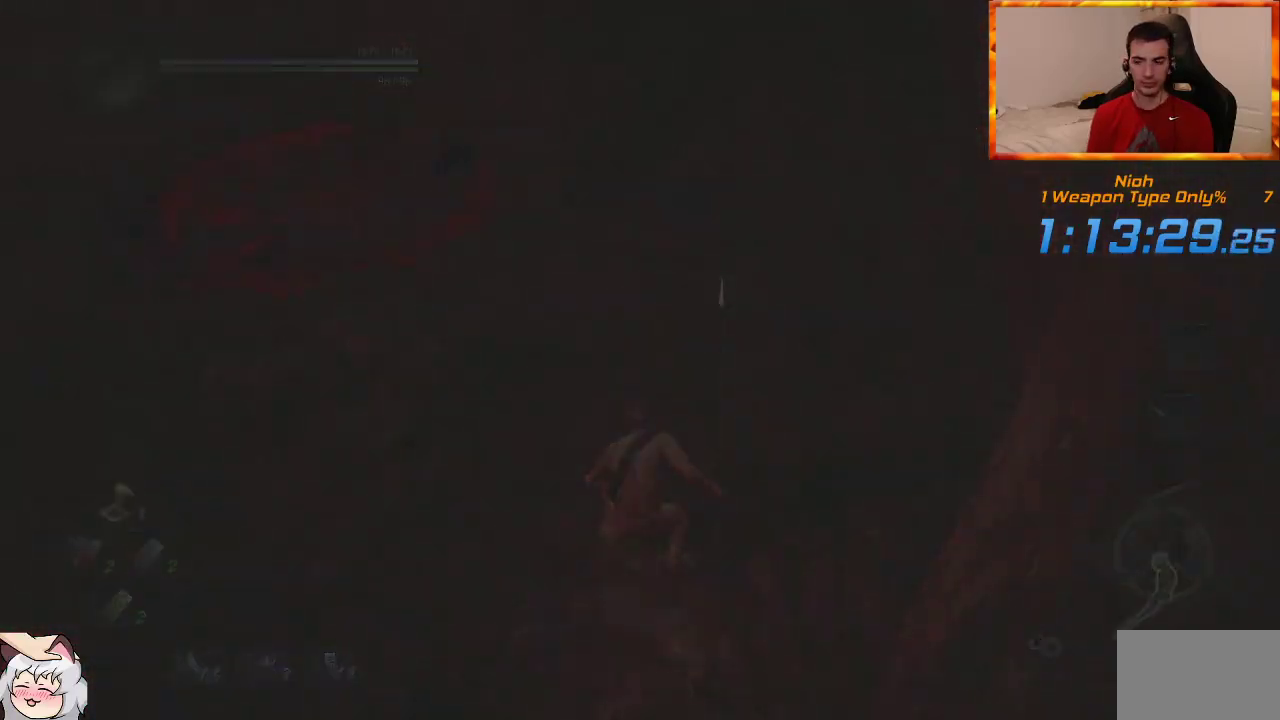
{"dt_ms": 500, "buttons": [], "left_stick": "center", "right_stick": "center", "events": []}
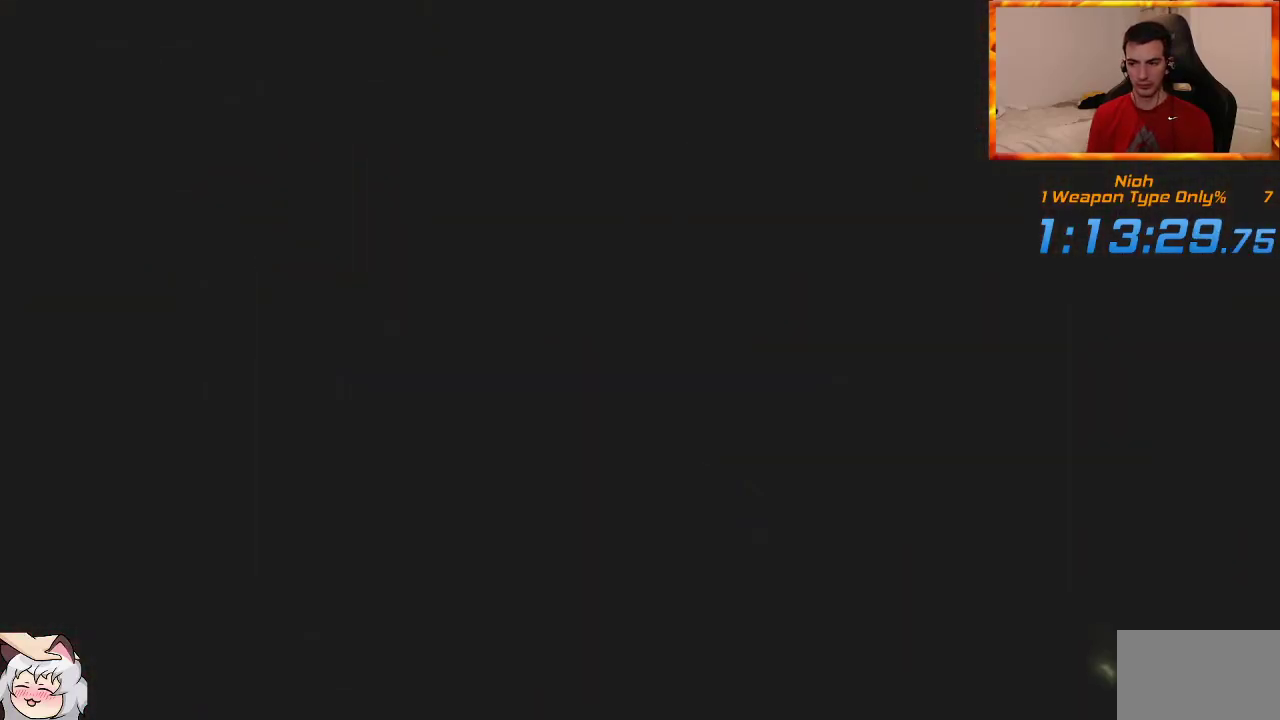
{"dt_ms": 500, "buttons": [], "left_stick": "center", "right_stick": "center", "events": []}
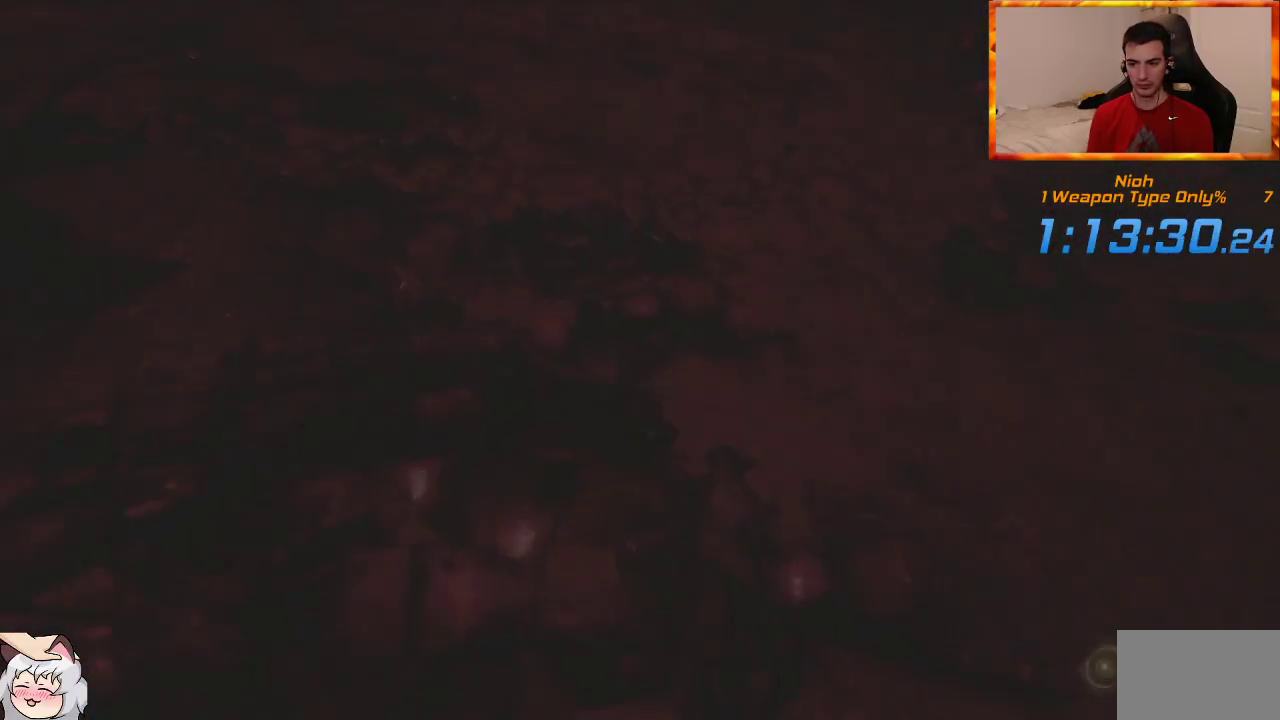
{"dt_ms": 500, "buttons": [], "left_stick": "center", "right_stick": "center", "events": [[17, "START", "down"], [133, "START", "up"], [217, "START", "down"], [317, "START", "up"], [383, "START", "down"], [467, "START", "up"]]}
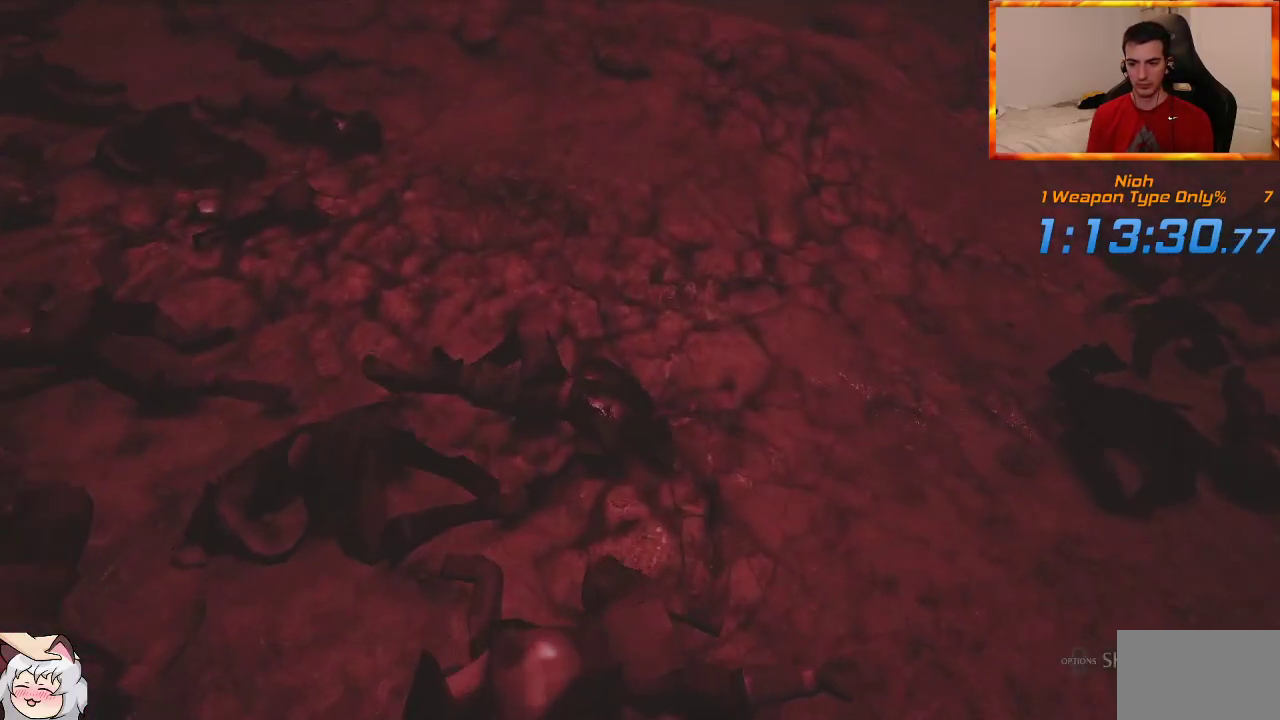
{"dt_ms": 500, "buttons": [], "left_stick": "center", "right_stick": "center", "events": [[33, "START", "down"], [117, "START", "up"], [183, "START", "down"], [267, "START", "up"], [317, "START", "down"], [450, "START", "up"]]}
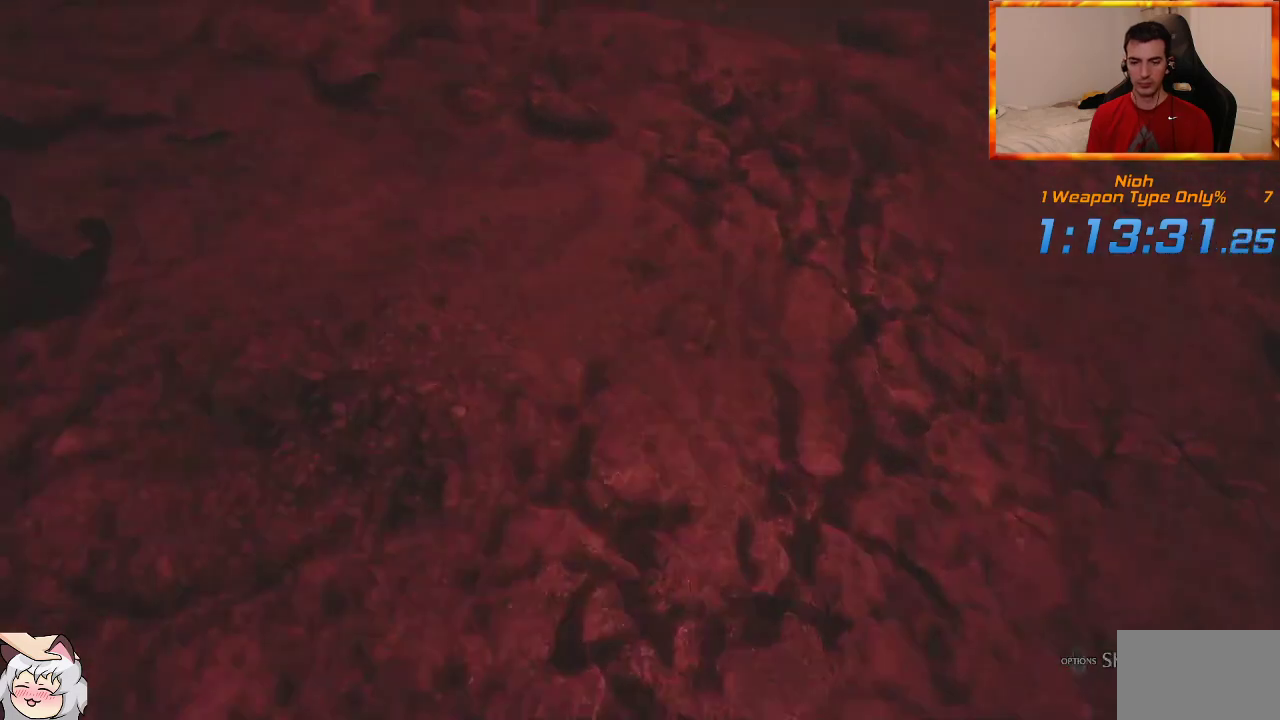
{"dt_ms": 500, "buttons": [], "left_stick": "down-right", "right_stick": "center", "events": [[450, "left_stick", "down-right"]]}
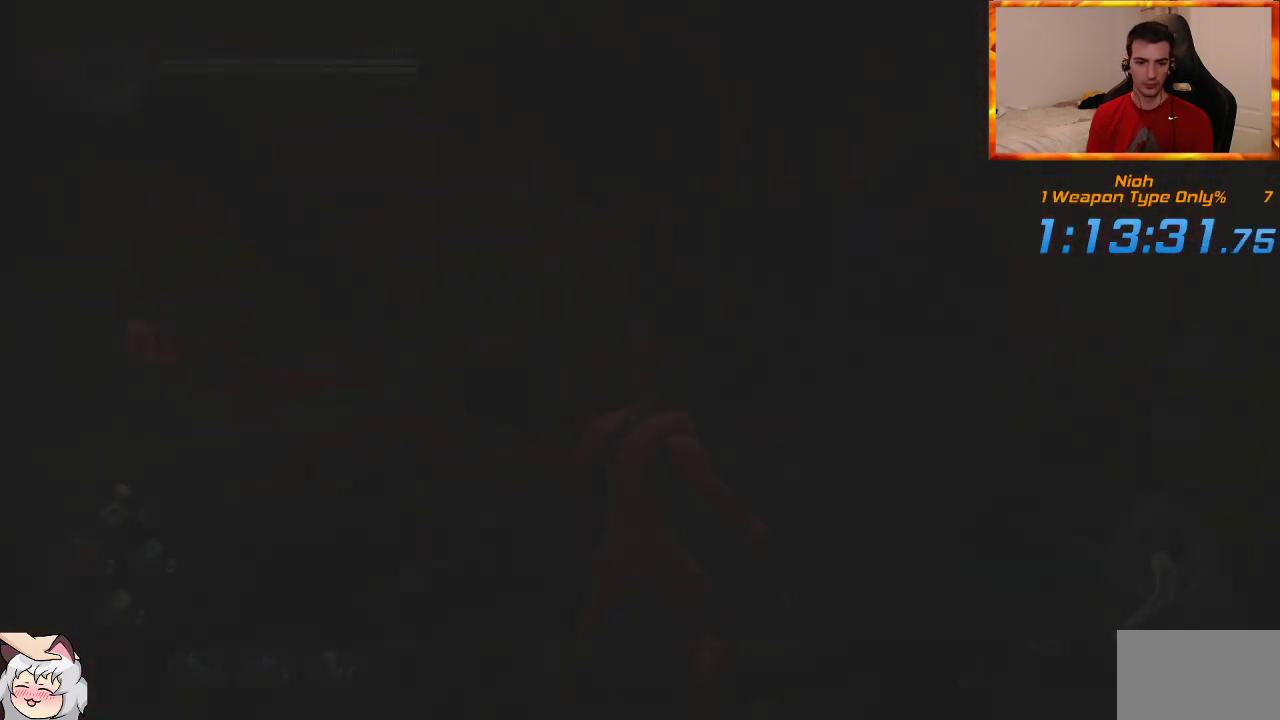
{"dt_ms": 500, "buttons": [], "left_stick": "down-right", "right_stick": "left", "events": [[183, "R3", "down"], [333, "R3", "up"], [433, "right_stick", "left"]]}
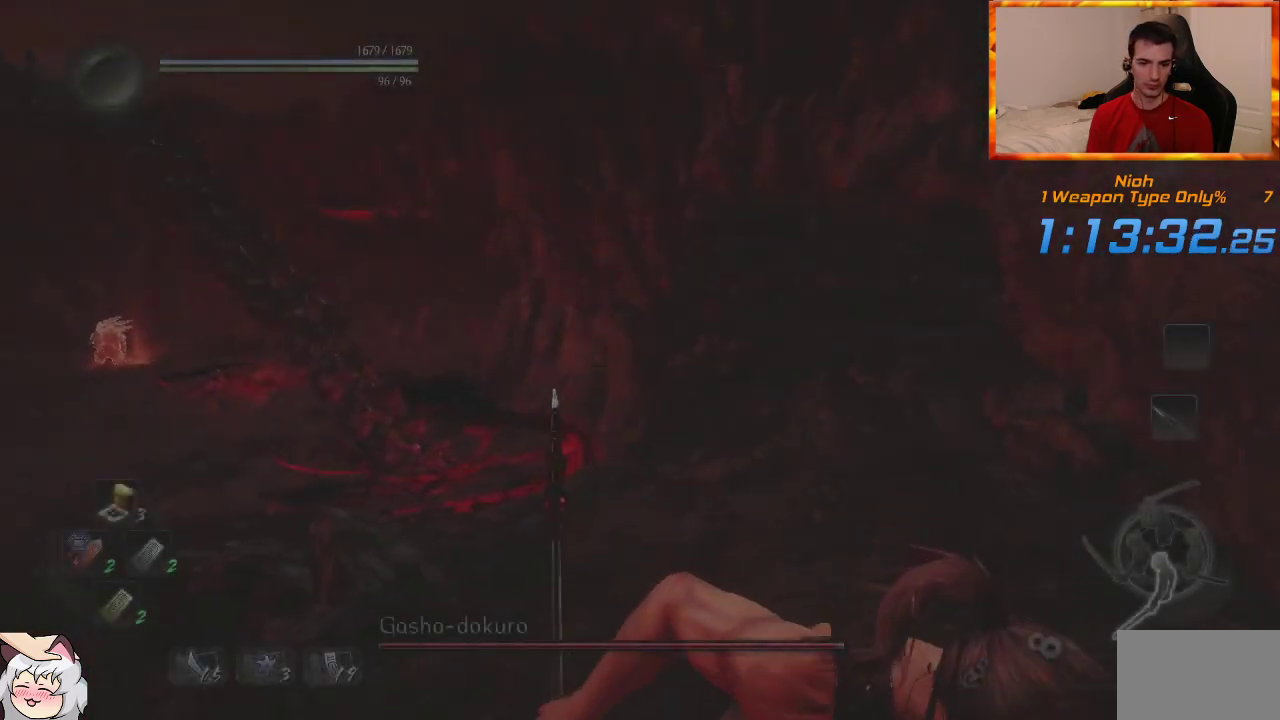
{"dt_ms": 500, "buttons": [], "left_stick": "center", "right_stick": "center", "events": [[167, "left_stick", "up-right"], [333, "right_stick", "down-left"], [367, "R3", "down"], [383, "left_stick", "center"], [450, "R3", "up"], [467, "right_stick", "center"]]}
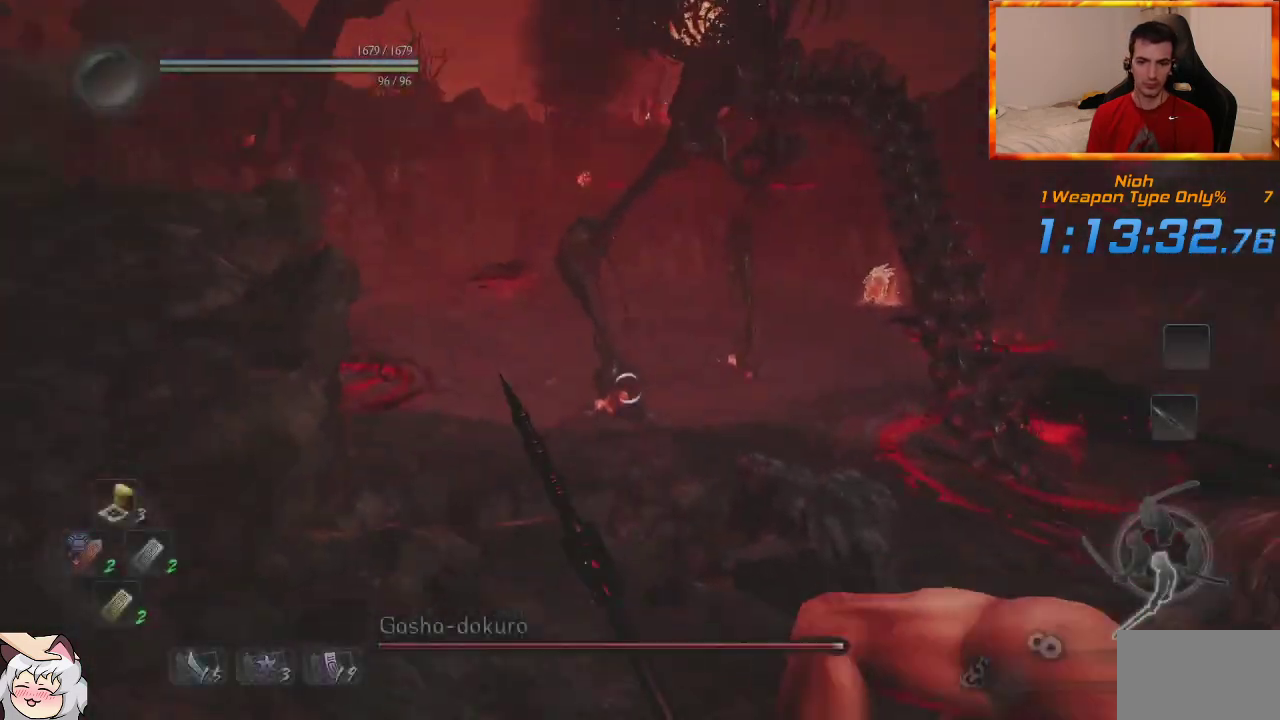
{"dt_ms": 1000, "buttons": [], "left_stick": "center", "right_stick": "center", "events": [[217, "DPAD_LEFT", "down"], [350, "DPAD_LEFT", "up"]]}
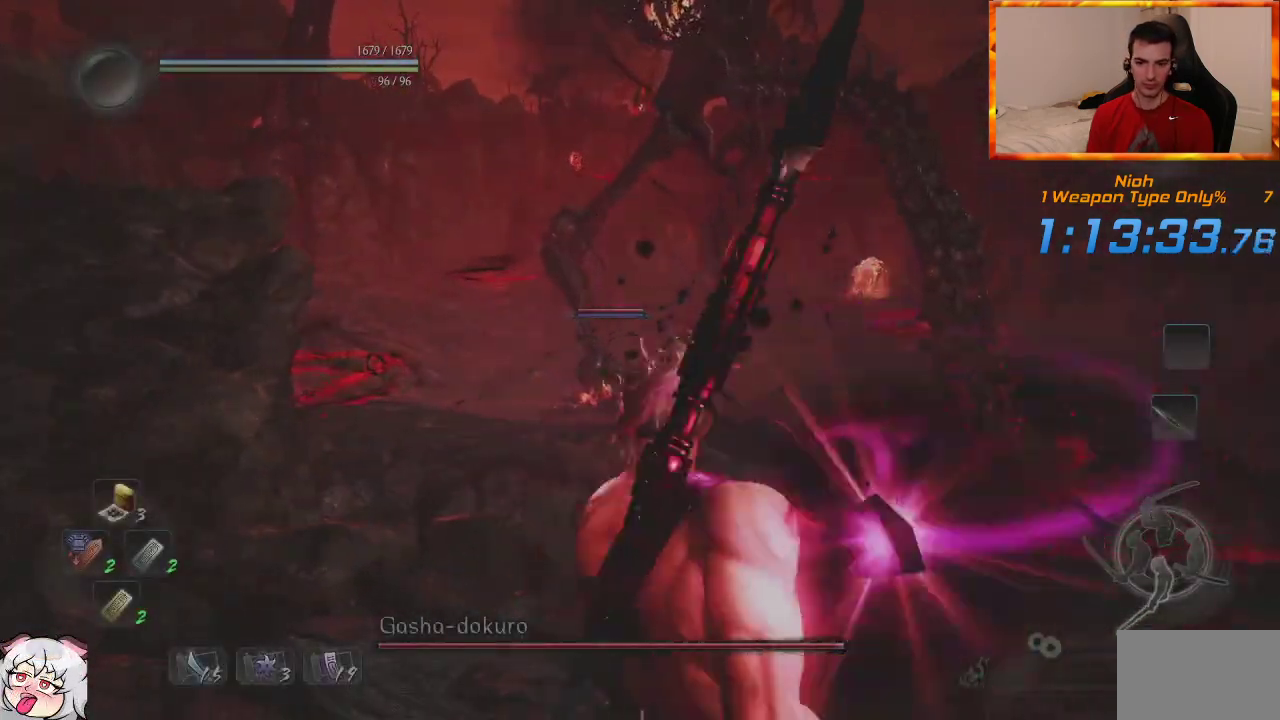
{"dt_ms": 500, "buttons": [], "left_stick": "center", "right_stick": "center", "events": []}
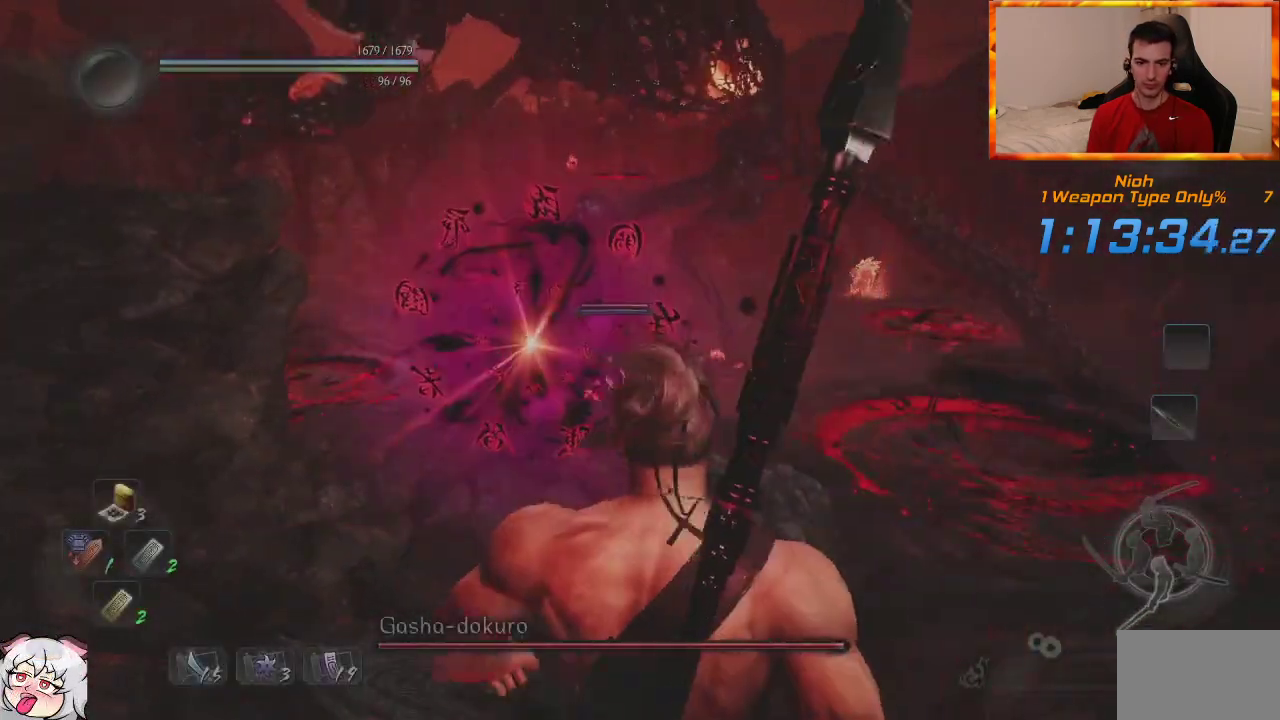
{"dt_ms": 500, "buttons": [], "left_stick": "center", "right_stick": "center", "events": []}
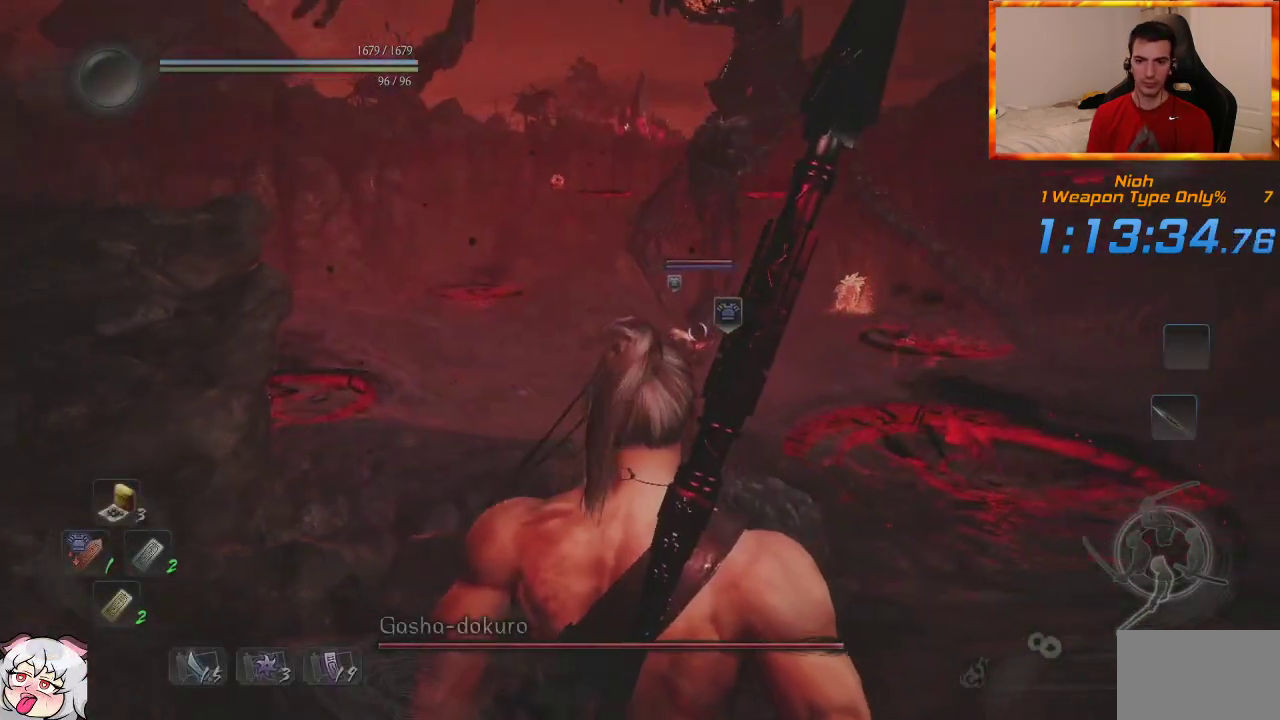
{"dt_ms": 500, "buttons": [], "left_stick": "center", "right_stick": "center", "events": [[250, "DPAD_DOWN", "down"], [467, "DPAD_DOWN", "up"]]}
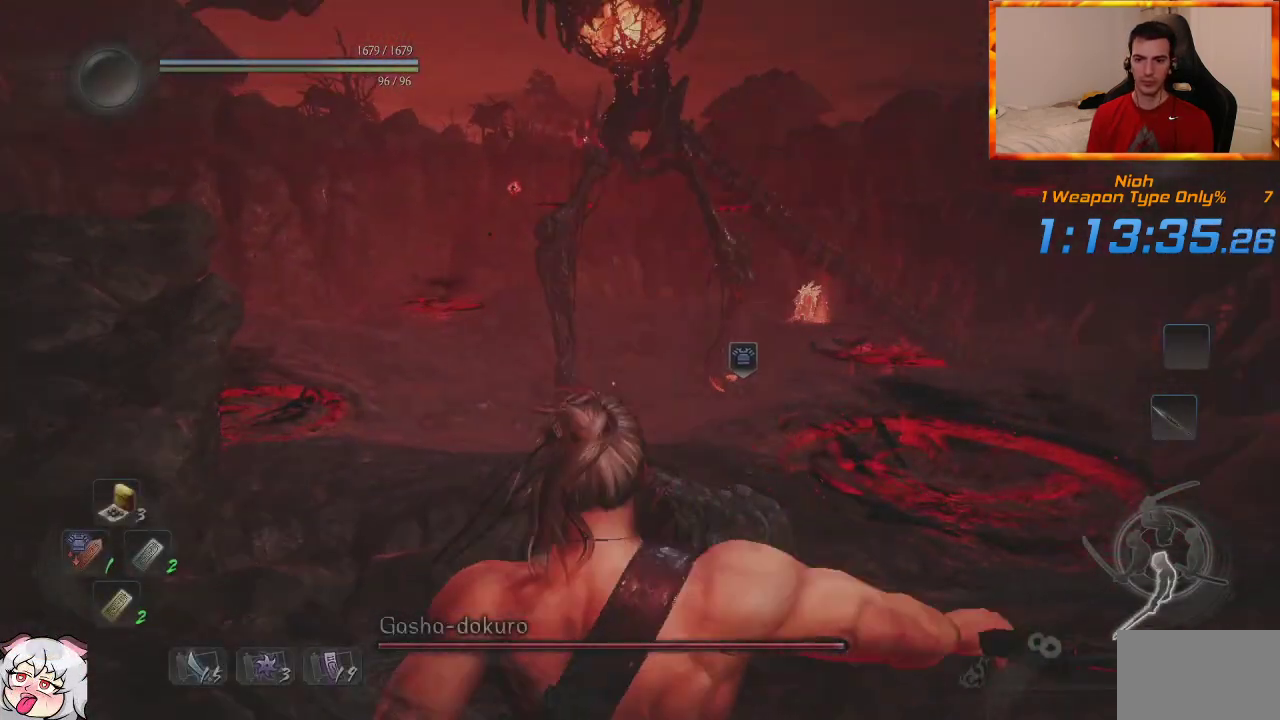
{"dt_ms": 500, "buttons": [], "left_stick": "center", "right_stick": "center", "events": []}
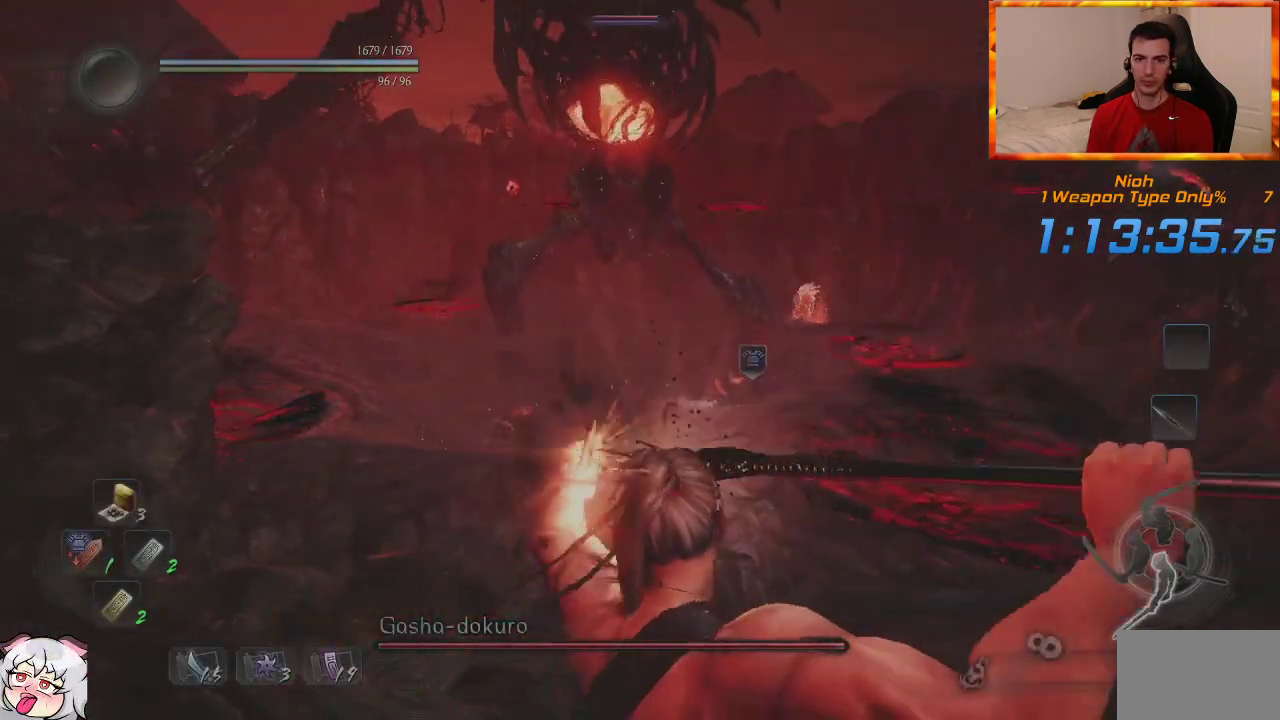
{"dt_ms": 500, "buttons": [], "left_stick": "center", "right_stick": "center", "events": []}
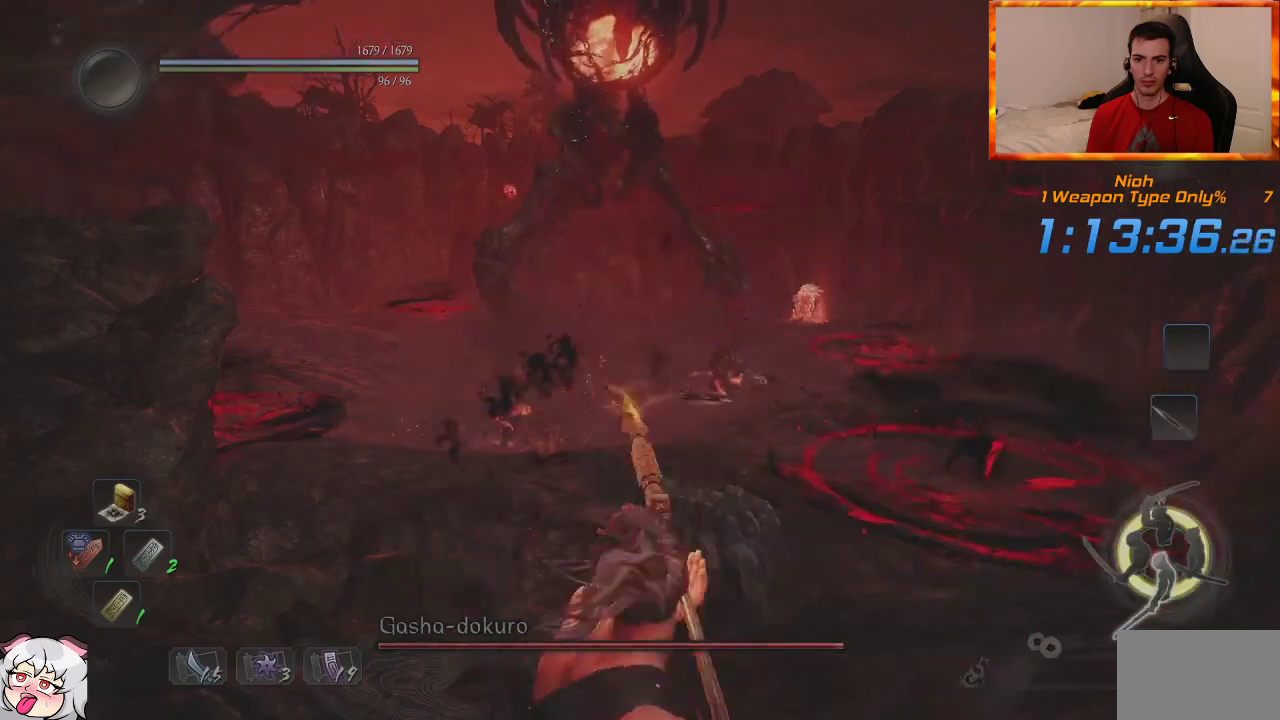
{"dt_ms": 500, "buttons": [], "left_stick": "center", "right_stick": "center", "events": [[100, "right_stick", "right"], [317, "right_stick", "center"]]}
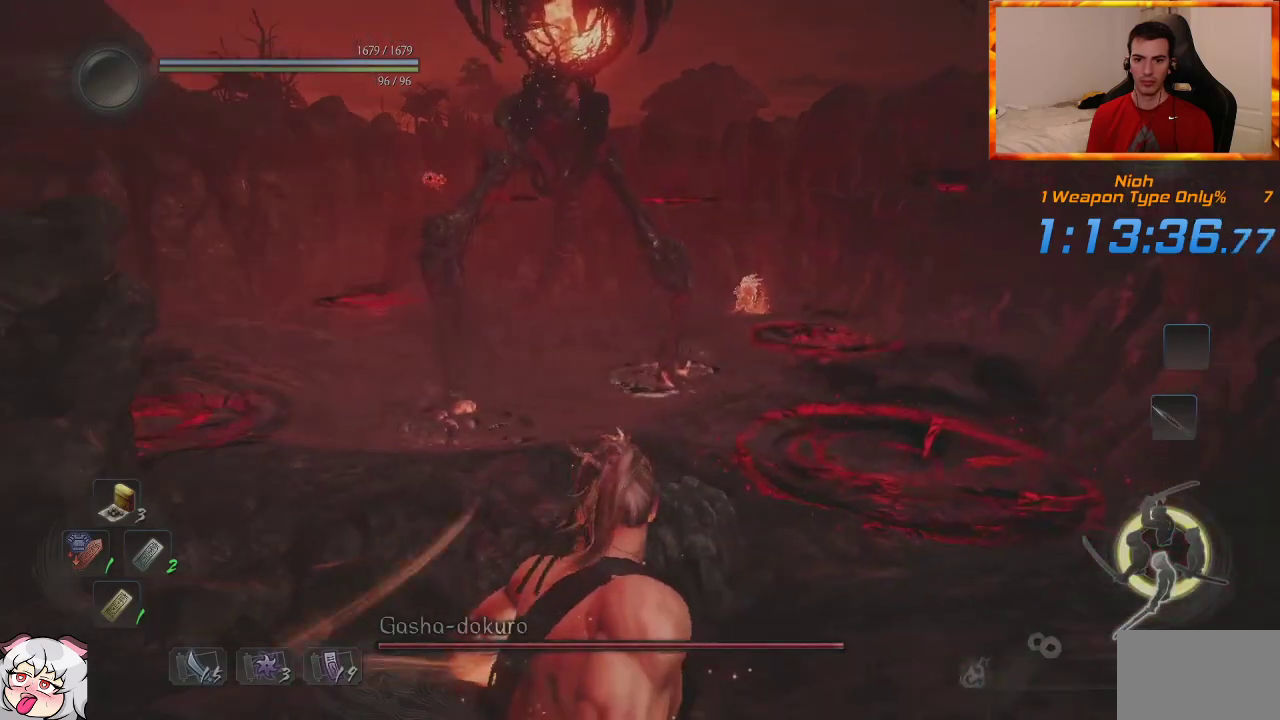
{"dt_ms": 500, "buttons": [], "left_stick": "center", "right_stick": "down-right", "events": [[200, "R3", "down"], [350, "R3", "up"], [433, "right_stick", "down-right"]]}
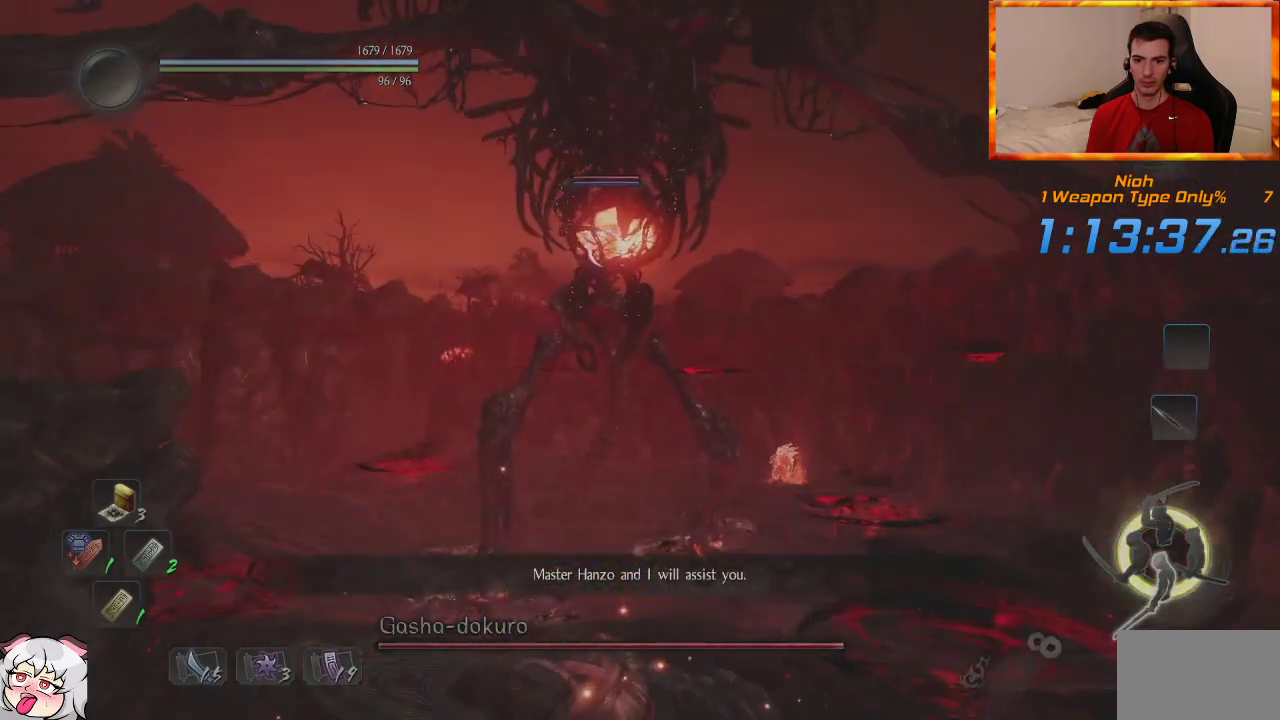
{"dt_ms": 500, "buttons": ["L1"], "left_stick": "up-right", "right_stick": "down", "events": [[133, "right_stick", "center"], [200, "R3", "down"], [233, "left_stick", "up-right"], [317, "R3", "up"], [400, "right_stick", "down"], [417, "L1", "down"]]}
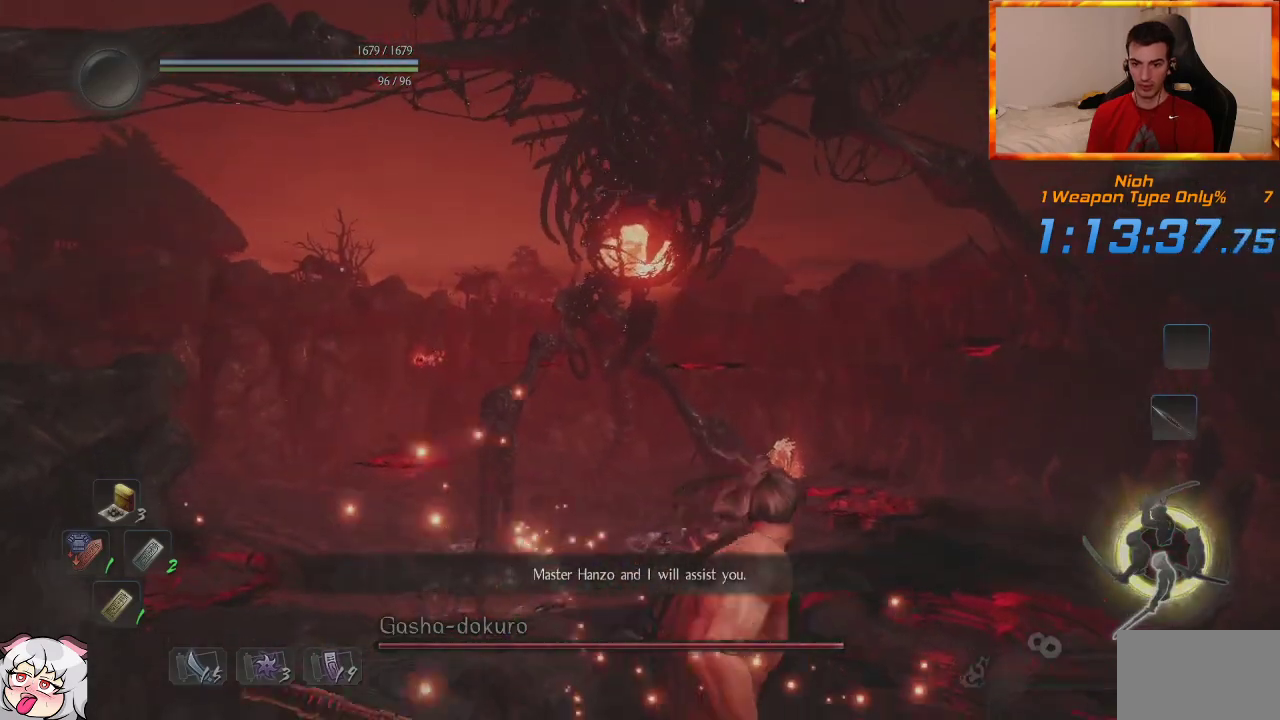
{"dt_ms": 1000, "buttons": [], "left_stick": "up", "right_stick": "center", "events": [[17, "right_stick", "center"], [167, "CROSS", "down"], [233, "L1", "up"], [283, "CROSS", "up"], [350, "CROSS", "down"], [450, "CROSS", "up"], [483, "right_stick", "down-right"], [533, "CROSS", "down"], [533, "left_stick", "up"], [617, "CROSS", "up"], [683, "CROSS", "down"], [750, "right_stick", "center"], [783, "CROSS", "up"], [833, "CROSS", "down"], [950, "CROSS", "up"]]}
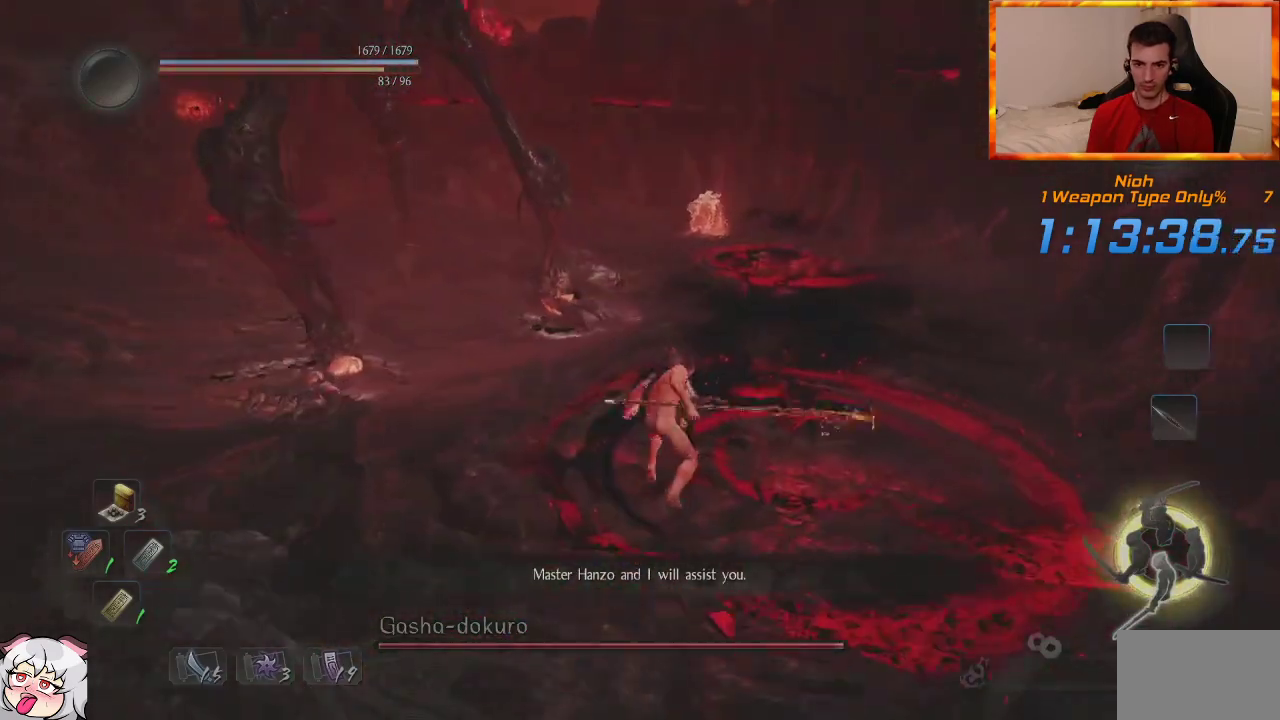
{"dt_ms": 1000, "buttons": ["CROSS"], "left_stick": "up", "right_stick": "left", "events": [[17, "CROSS", "down"], [283, "CROSS", "up"], [350, "CROSS", "down"], [450, "CROSS", "up"], [533, "CROSS", "down"], [600, "CROSS", "up"], [683, "CROSS", "down"], [783, "CROSS", "up"], [833, "CROSS", "down"], [833, "right_stick", "left"], [933, "CROSS", "up"], [983, "CROSS", "down"]]}
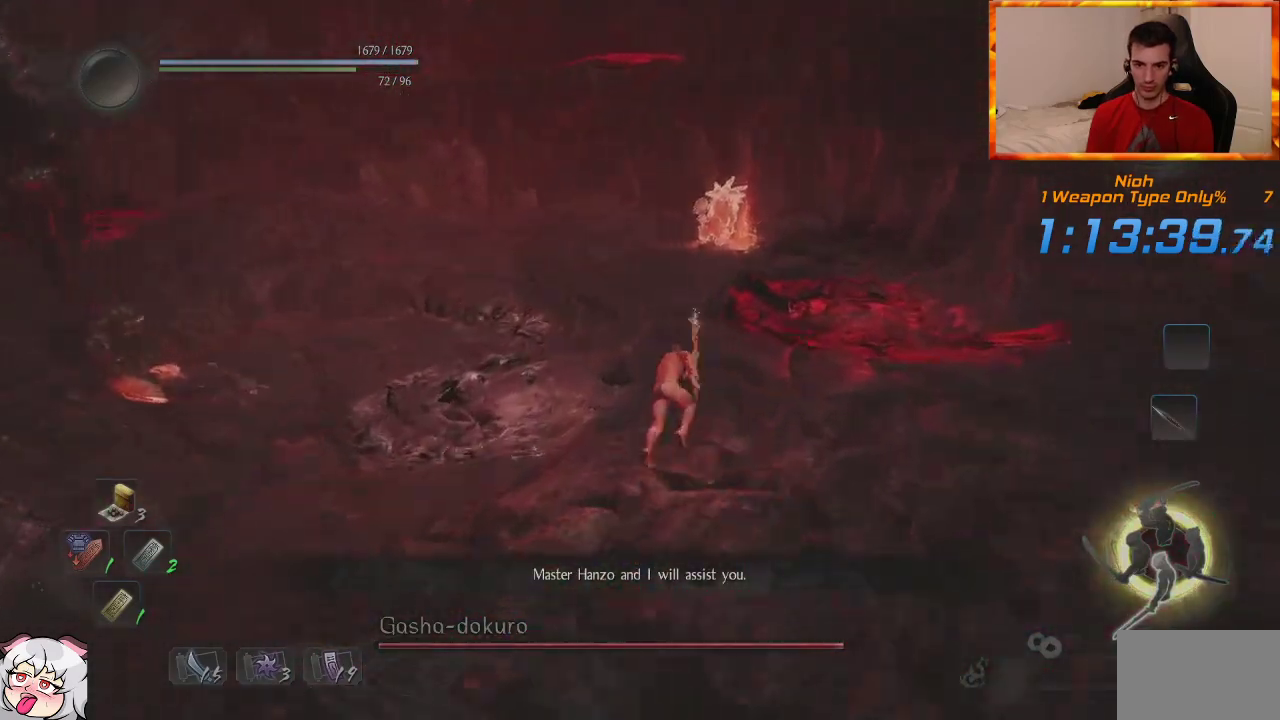
{"dt_ms": 500, "buttons": ["CROSS"], "left_stick": "up", "right_stick": "center", "events": [[50, "right_stick", "center"], [233, "CROSS", "up"], [283, "CROSS", "down"], [400, "CROSS", "up"], [467, "CROSS", "down"]]}